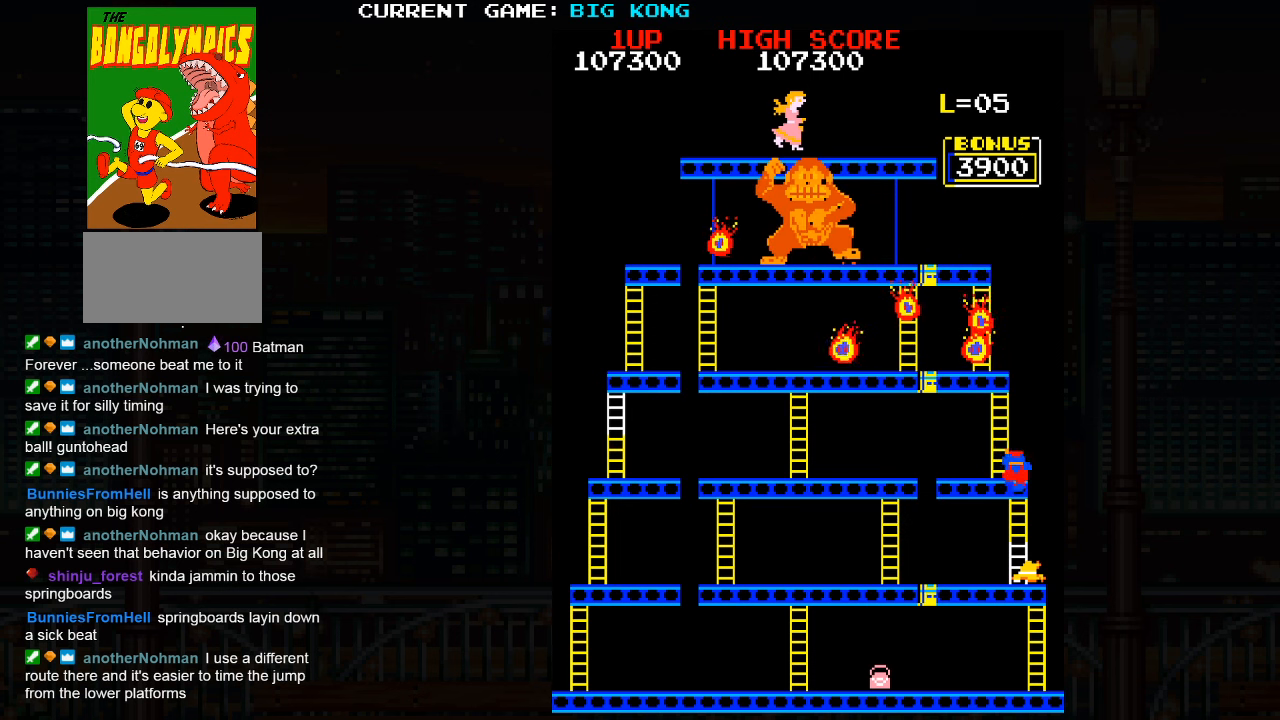
Gameplay with a controller (arcade stick); each line is a JSON object with the inputs held at the frame after it. "events" lists button and stick changes between this image and that frame as [ms after this image, input, new state], when the widget could be followed in between. Not read: L3 R3.
{"buttons": [], "left_stick": "down", "events": []}
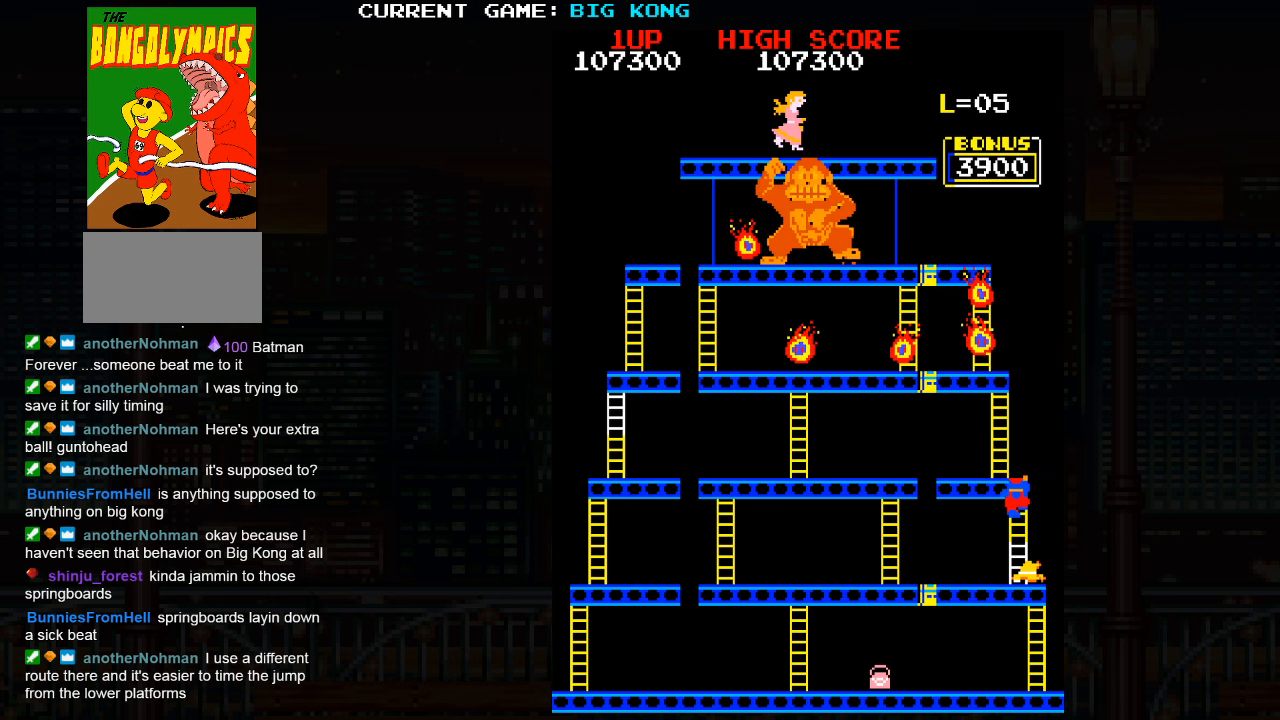
{"buttons": [], "left_stick": "down", "events": []}
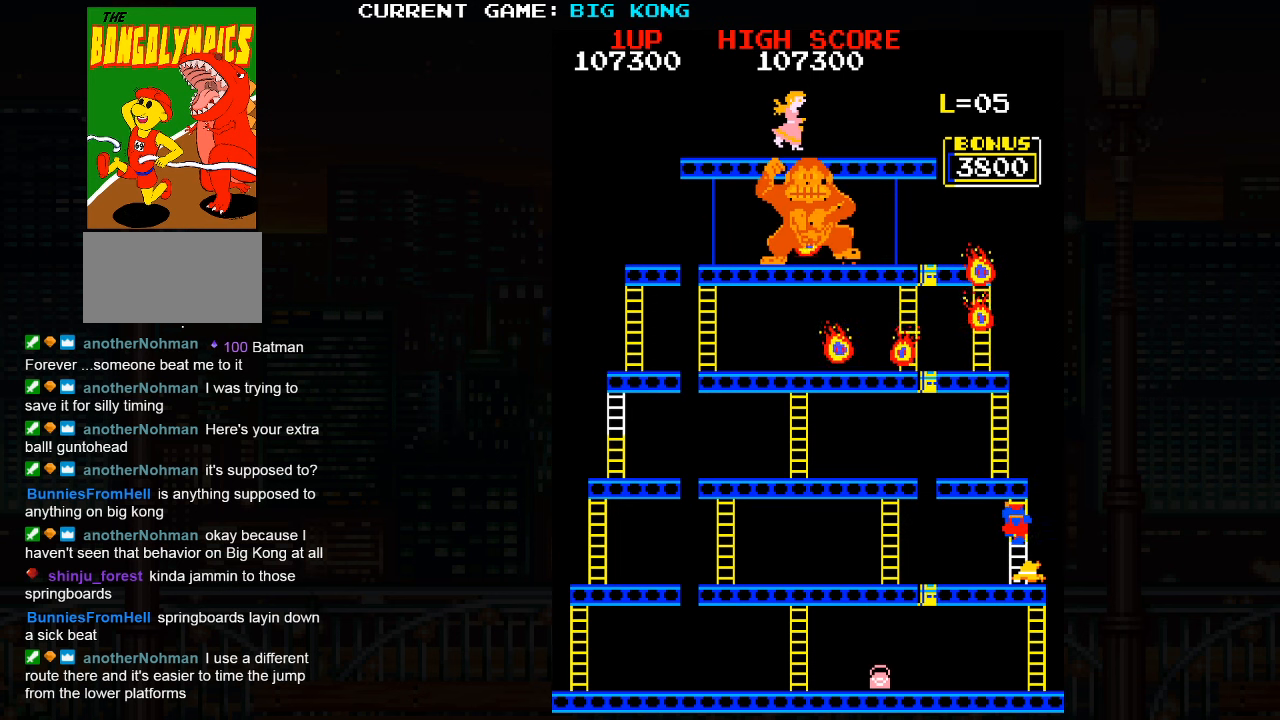
{"buttons": [], "left_stick": "down", "events": []}
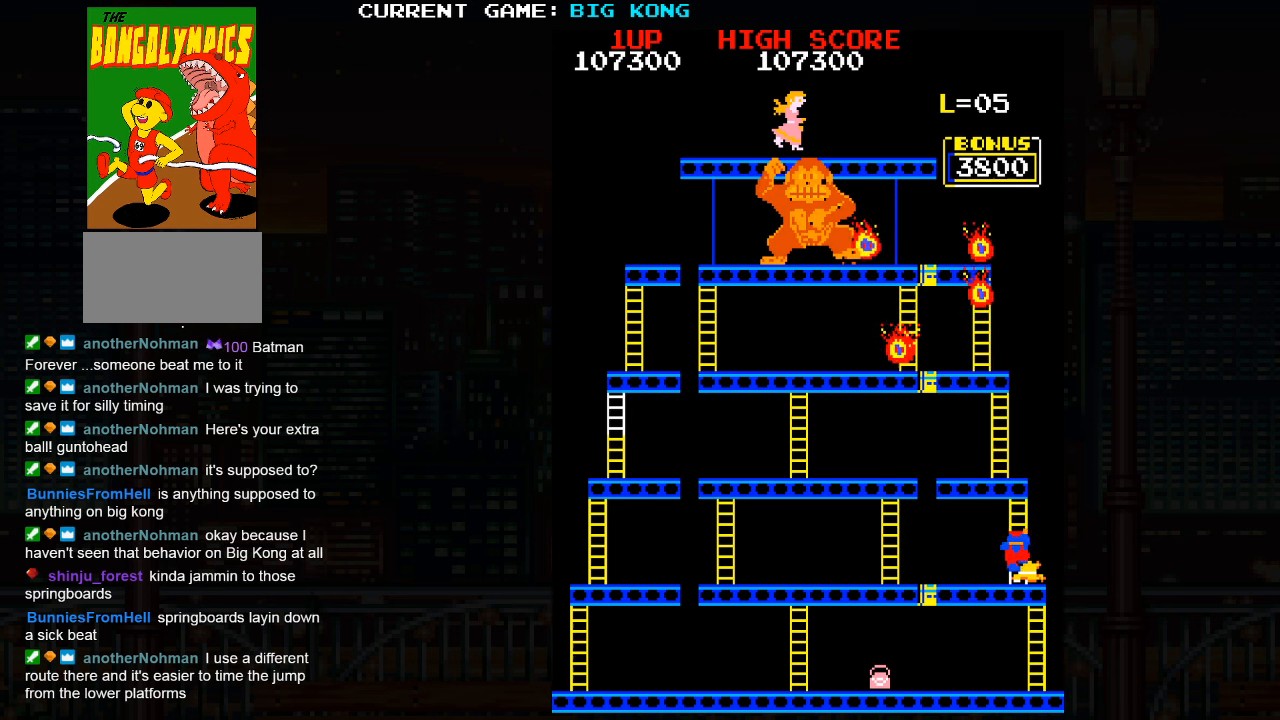
{"buttons": [], "left_stick": "left", "events": [[233, "left_stick", "left"]]}
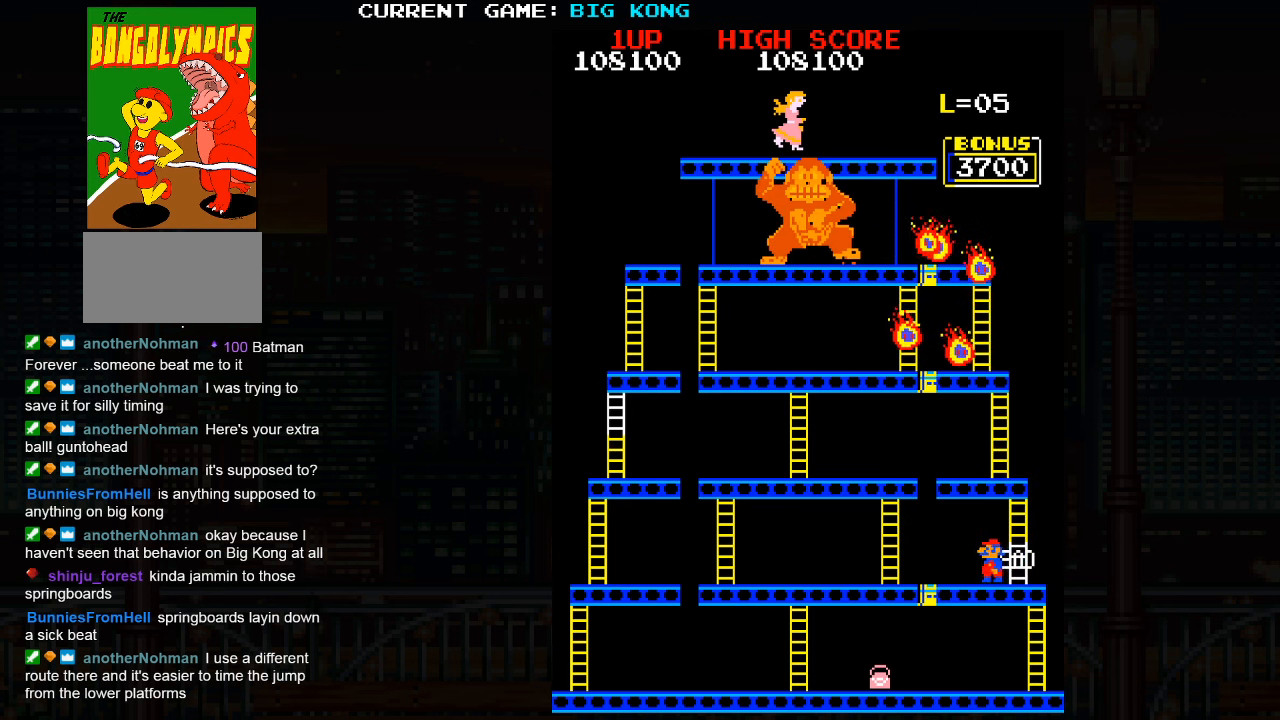
{"buttons": [], "left_stick": "left", "events": []}
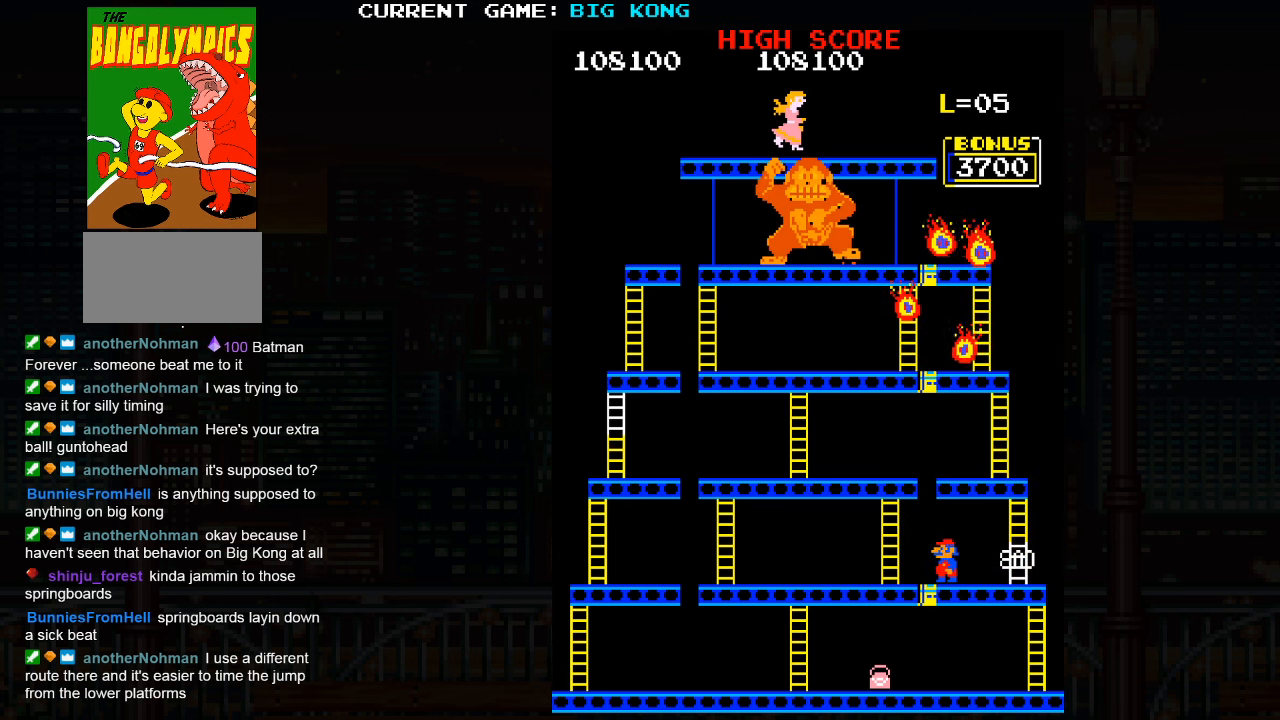
{"buttons": [], "left_stick": "left", "events": []}
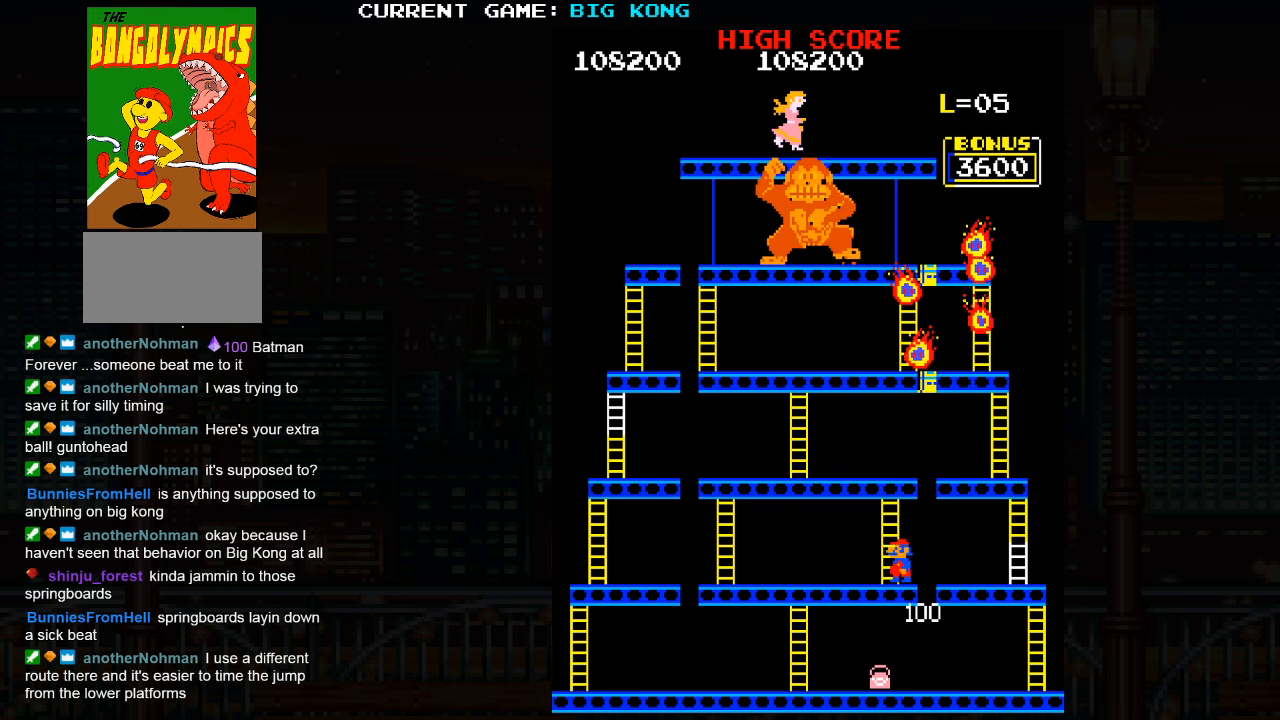
{"buttons": [], "left_stick": "up", "events": [[67, "left_stick", "up"]]}
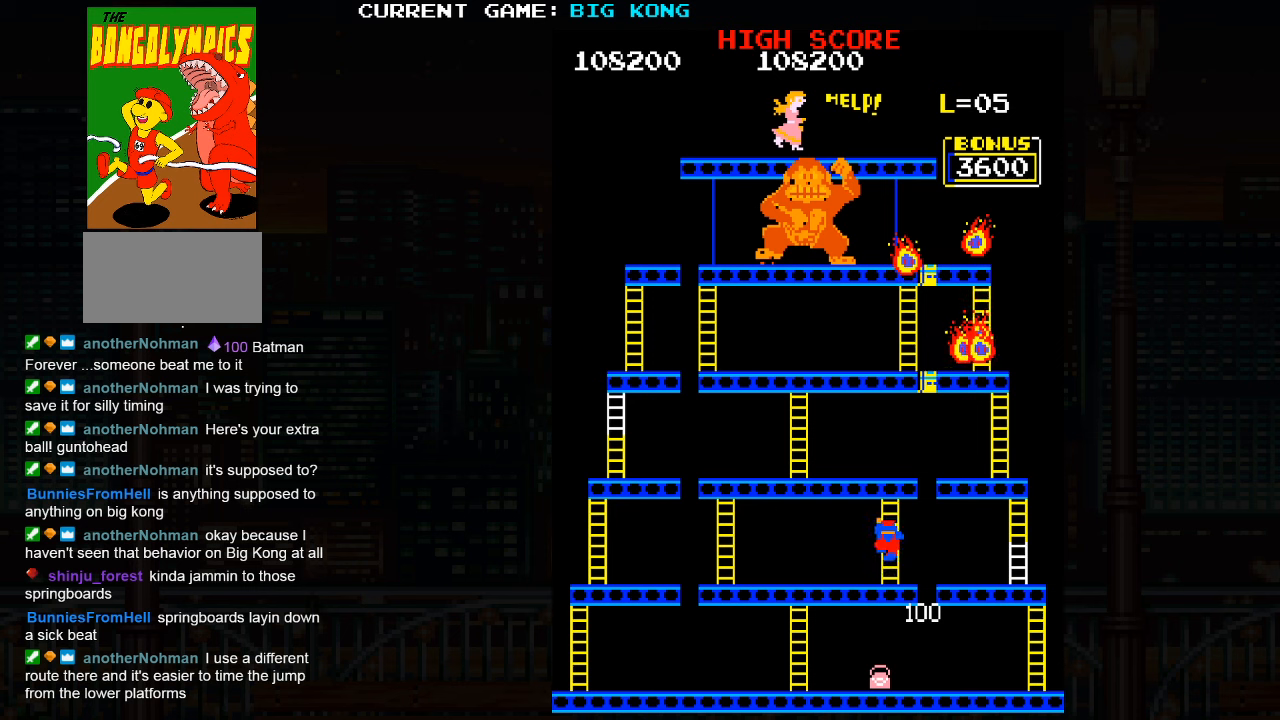
{"buttons": ["SQUARE"], "left_stick": "up", "events": [[134, "SQUARE", "down"], [167, "SQUARE", "up"], [267, "SQUARE", "down"], [300, "SQUARE", "up"], [400, "SQUARE", "down"], [434, "SQUARE", "up"], [500, "SQUARE", "down"]]}
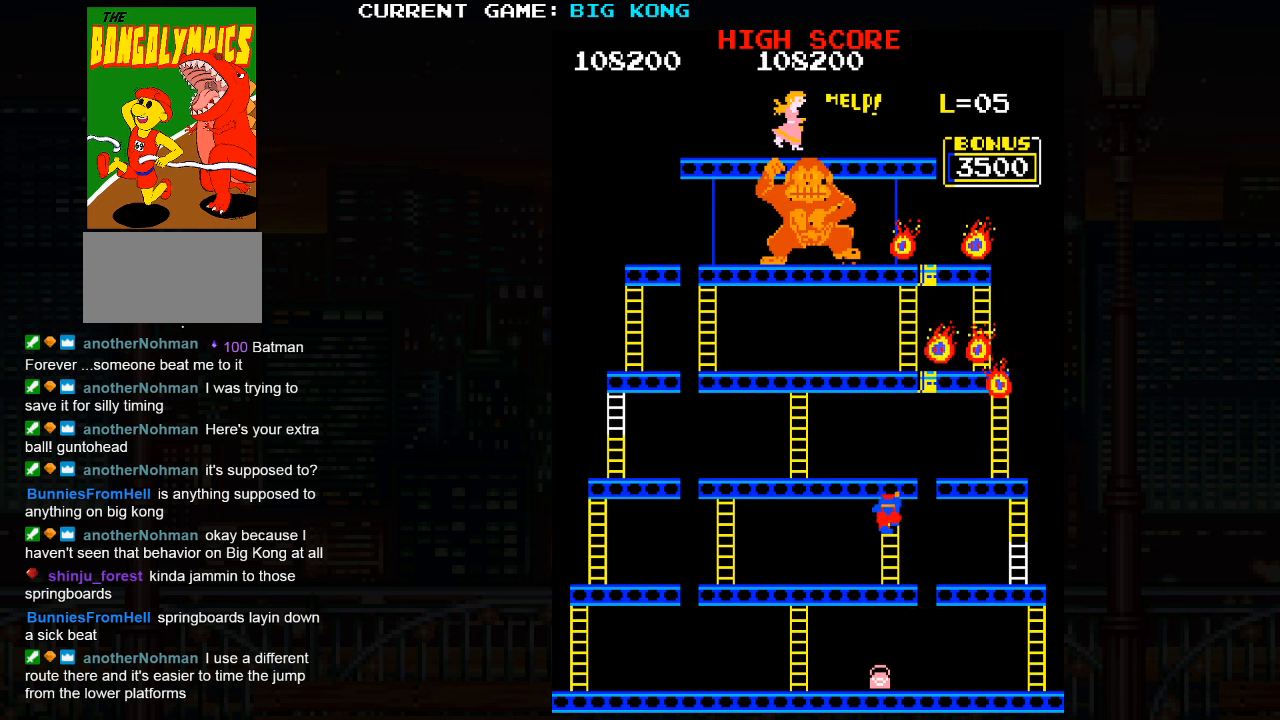
{"buttons": [], "left_stick": "up", "events": [[34, "SQUARE", "up"]]}
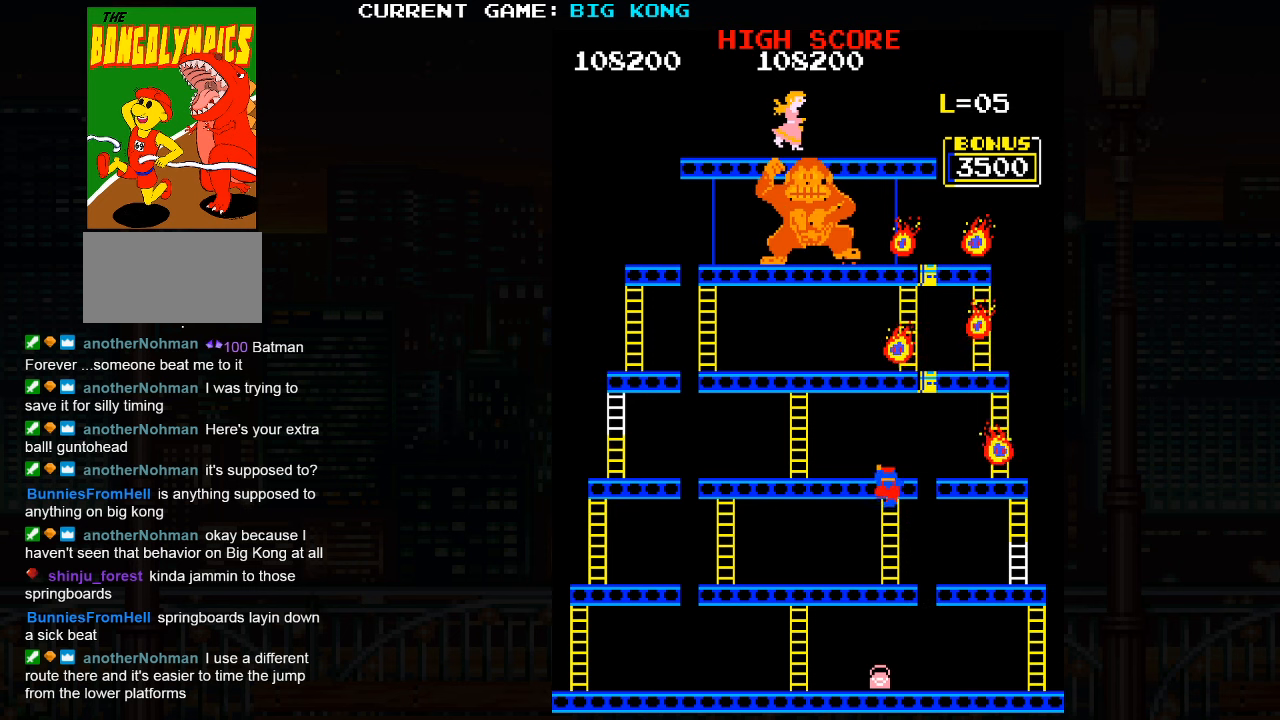
{"buttons": [], "left_stick": "up", "events": []}
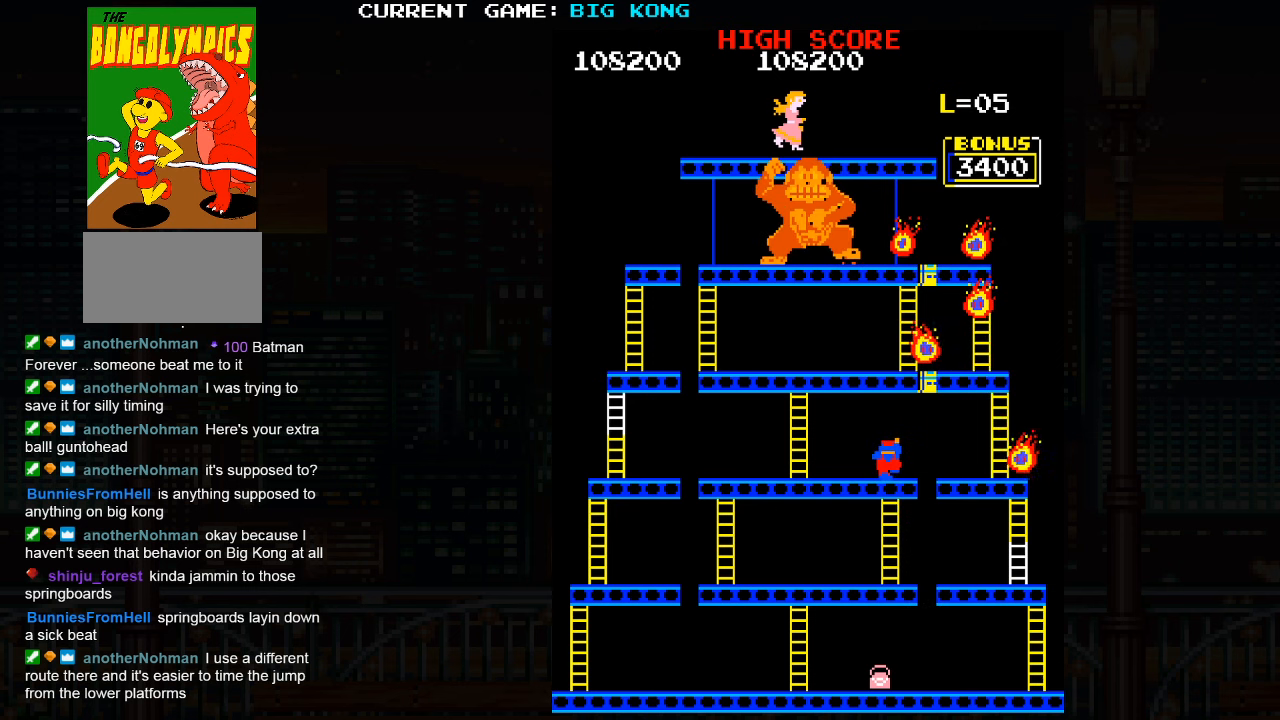
{"buttons": [], "left_stick": "left", "events": [[117, "left_stick", "left"]]}
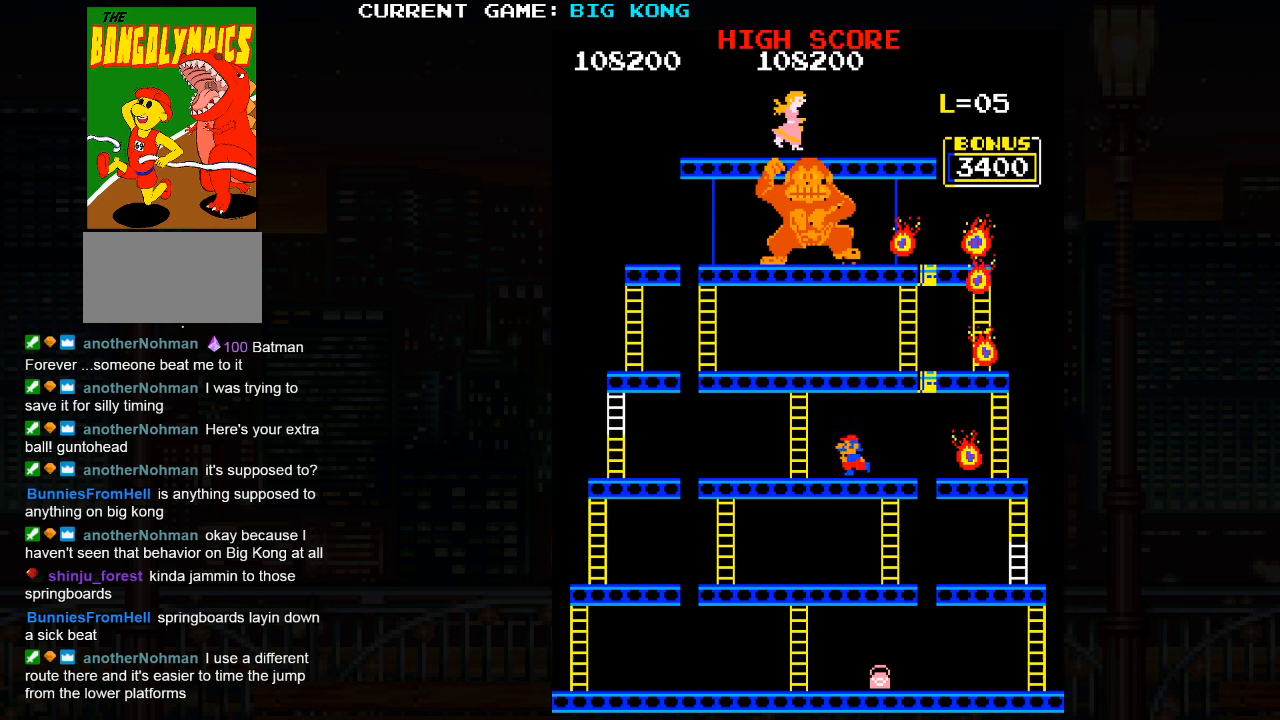
{"buttons": [], "left_stick": "left", "events": []}
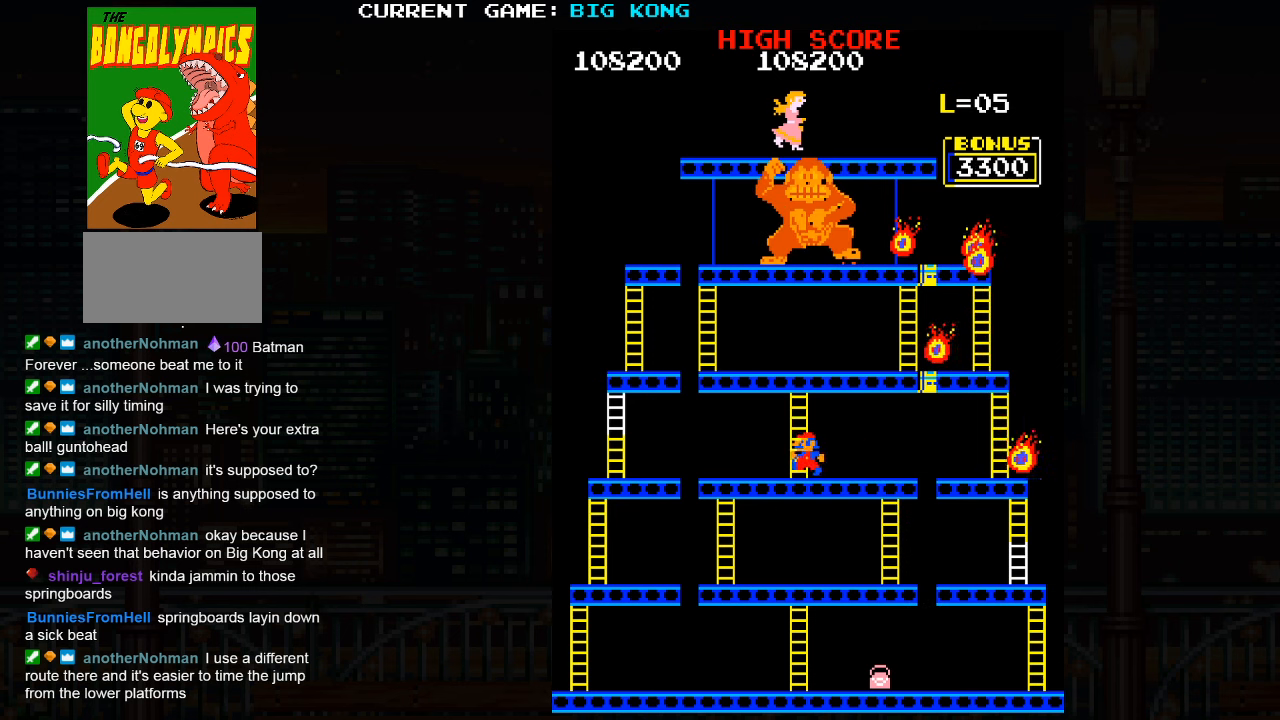
{"buttons": [], "left_stick": "up", "events": [[67, "left_stick", "up"], [200, "SQUARE", "down"], [234, "SQUARE", "up"], [300, "SQUARE", "down"], [350, "SQUARE", "up"], [400, "SQUARE", "down"], [450, "SQUARE", "up"]]}
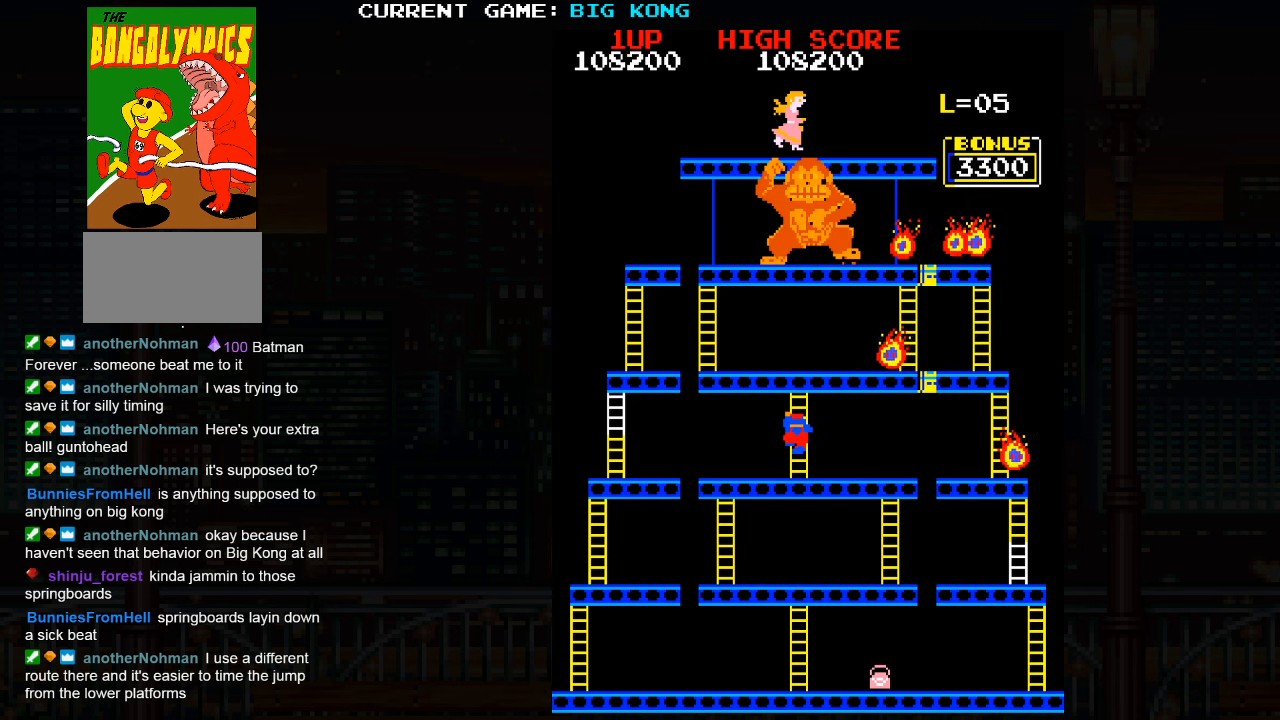
{"buttons": [], "left_stick": "down", "events": [[17, "SQUARE", "down"], [50, "SQUARE", "up"], [84, "SQUARE", "down"], [134, "SQUARE", "up"], [200, "SQUARE", "down"], [250, "SQUARE", "up"], [300, "SQUARE", "down"], [350, "SQUARE", "up"], [434, "left_stick", "center"], [500, "left_stick", "down"]]}
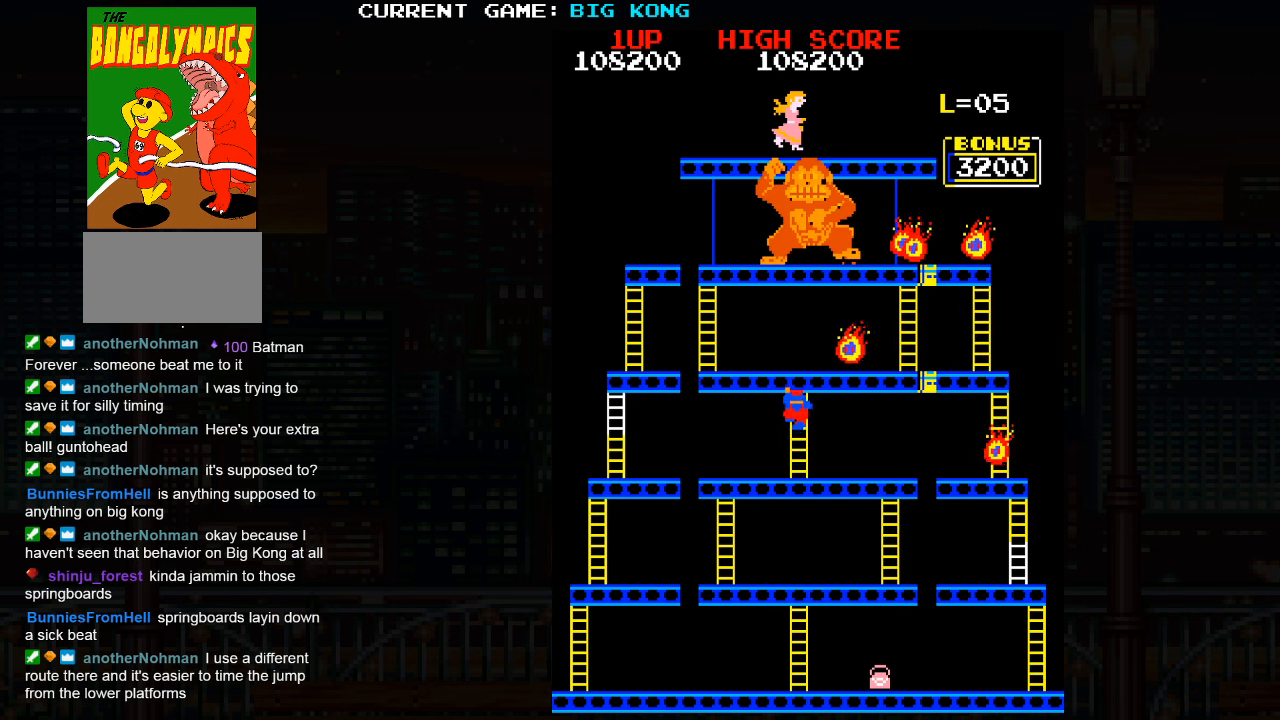
{"buttons": [], "left_stick": "up", "events": [[484, "left_stick", "up"]]}
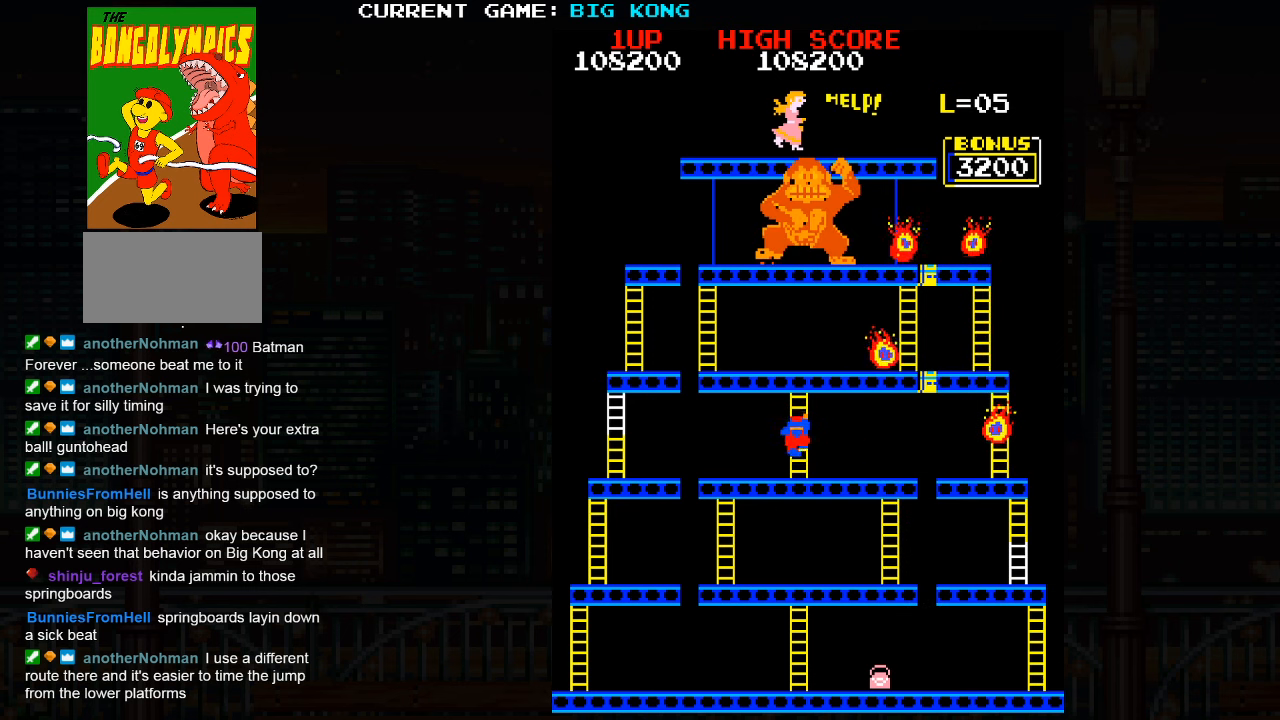
{"buttons": [], "left_stick": "up", "events": [[217, "SQUARE", "down"], [284, "SQUARE", "up"], [334, "SQUARE", "down"], [400, "SQUARE", "up"], [434, "SQUARE", "down"], [484, "SQUARE", "up"]]}
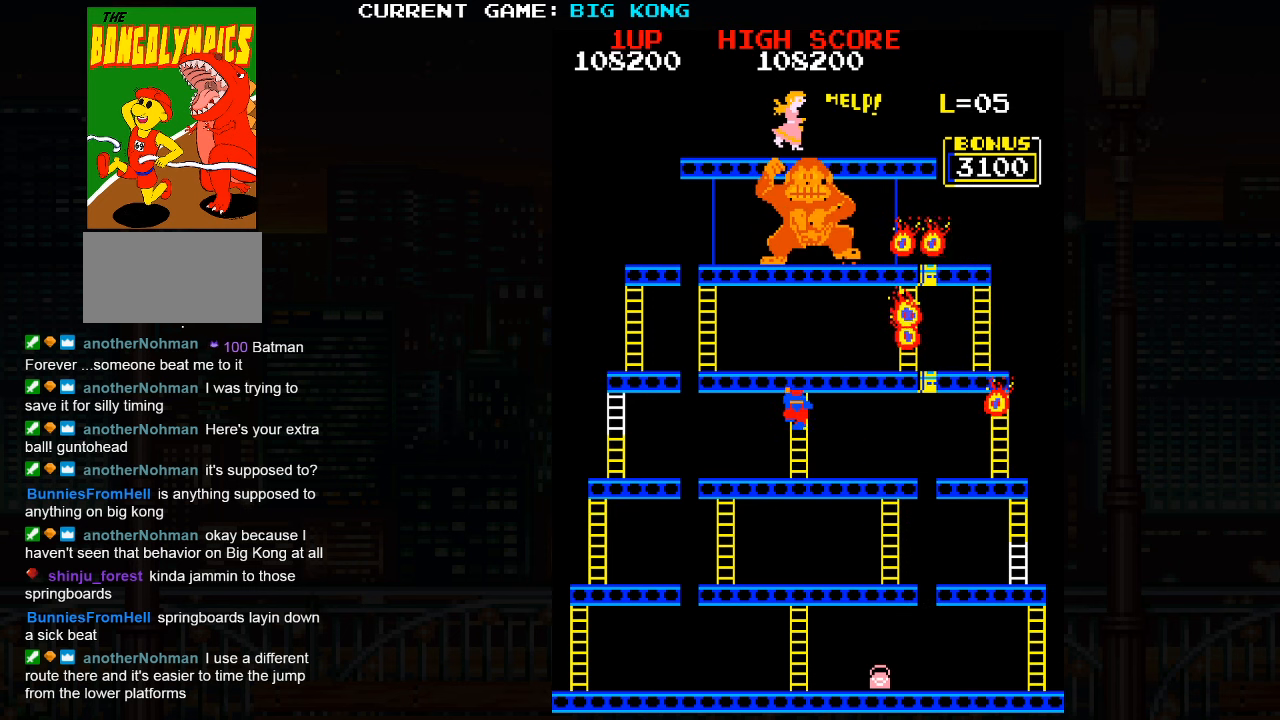
{"buttons": [], "left_stick": "down", "events": [[50, "SQUARE", "down"], [84, "SQUARE", "up"], [150, "SQUARE", "down"], [184, "SQUARE", "up"], [317, "left_stick", "center"], [400, "left_stick", "down"]]}
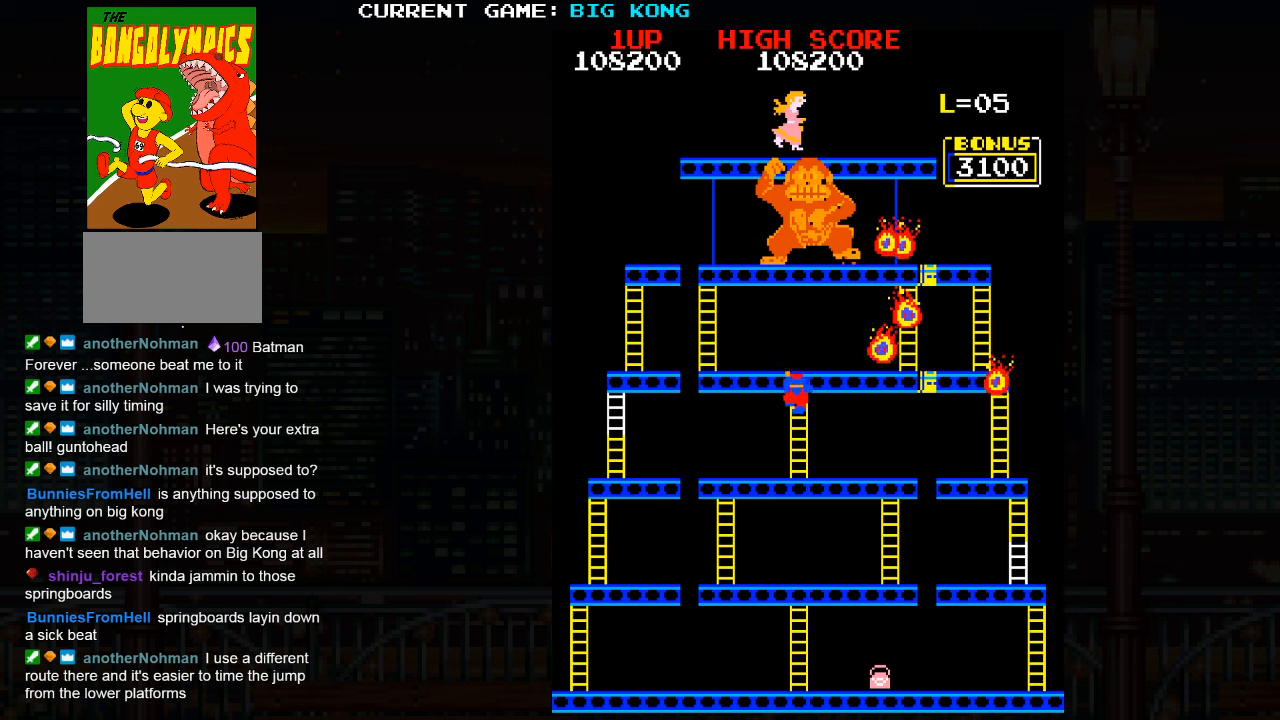
{"buttons": [], "left_stick": "down", "events": [[100, "SQUARE", "down"], [133, "left_stick", "up"], [150, "SQUARE", "up"], [200, "SQUARE", "down"], [233, "SQUARE", "up"], [266, "left_stick", "down"], [283, "SQUARE", "down"], [333, "SQUARE", "up"], [400, "SQUARE", "down"], [433, "SQUARE", "up"]]}
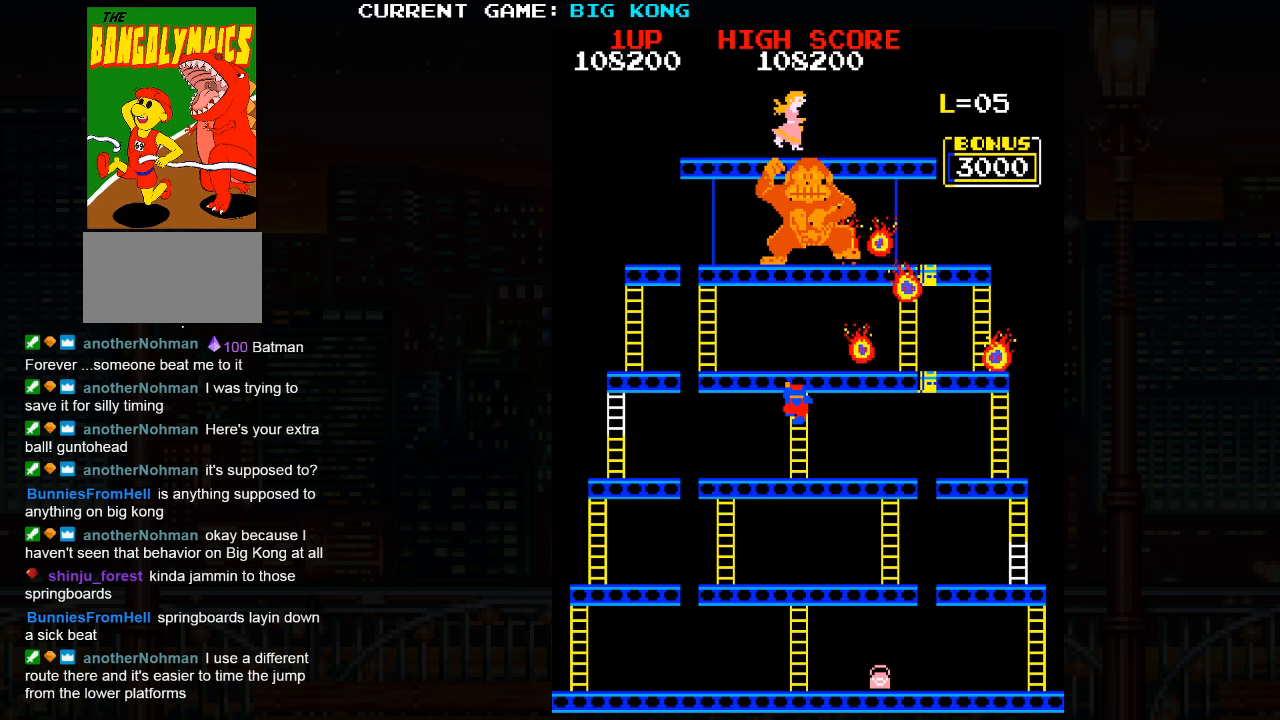
{"buttons": ["SQUARE"], "left_stick": "up", "events": [[283, "left_stick", "up"], [466, "SQUARE", "down"]]}
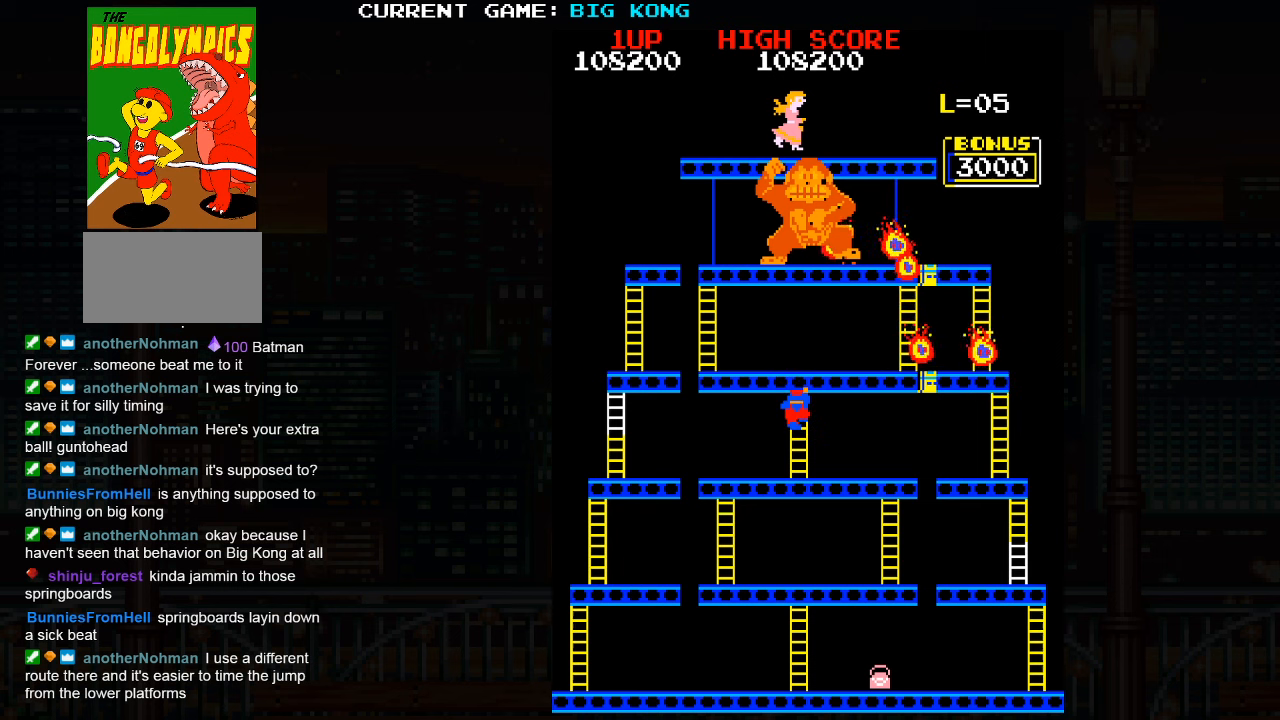
{"buttons": [], "left_stick": "up", "events": [[16, "SQUARE", "up"], [83, "SQUARE", "down"], [133, "SQUARE", "up"], [183, "SQUARE", "down"], [233, "SQUARE", "up"], [300, "SQUARE", "down"], [350, "SQUARE", "up"], [400, "SQUARE", "down"], [450, "SQUARE", "up"]]}
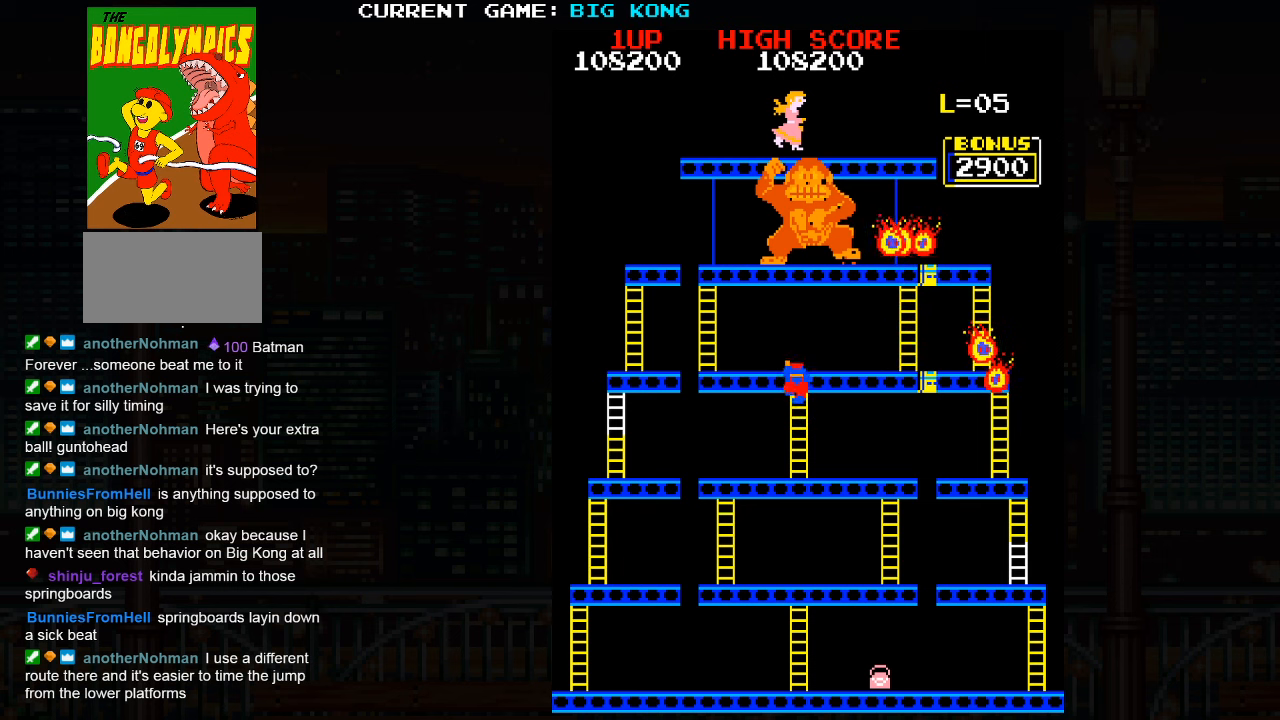
{"buttons": [], "left_stick": "up", "events": [[33, "SQUARE", "down"], [66, "SQUARE", "up"], [116, "SQUARE", "down"], [166, "SQUARE", "up"]]}
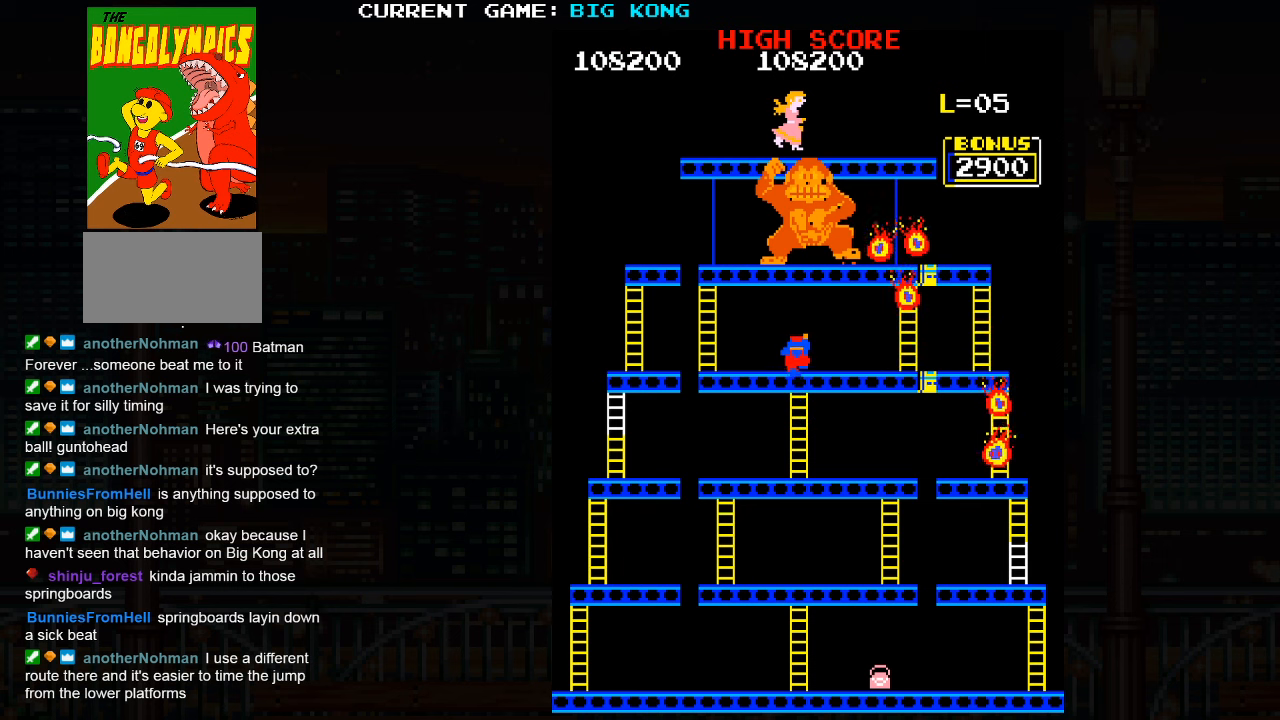
{"buttons": [], "left_stick": "center", "events": [[166, "SQUARE", "down"], [250, "SQUARE", "up"], [500, "left_stick", "center"]]}